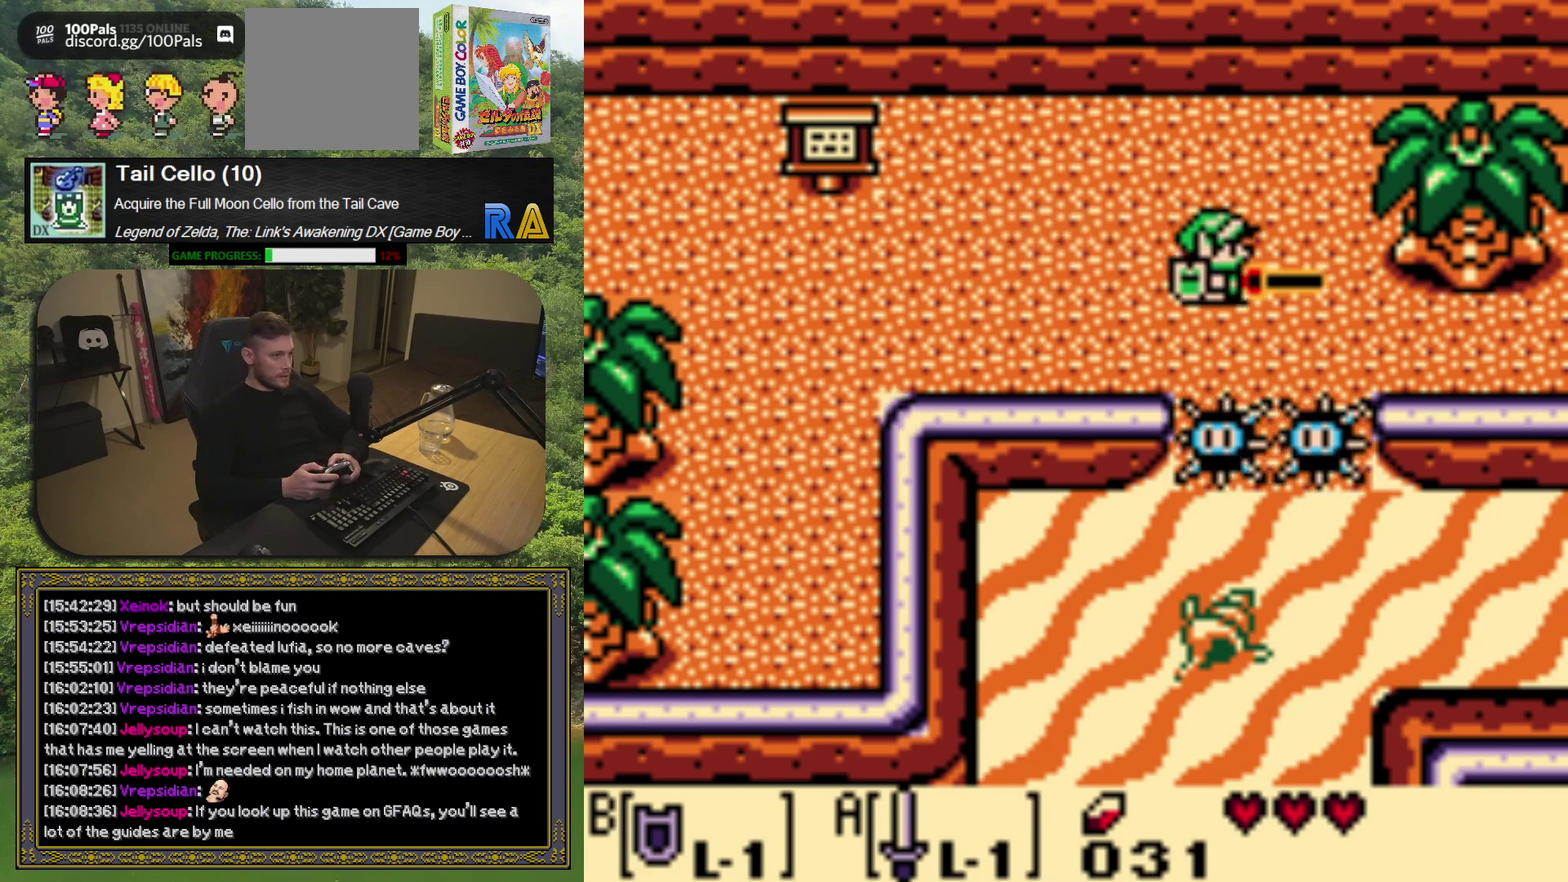
Gameplay with a controller (Xbox layout); each line is a JSON object with the inputs held at the frame after it. "events" lists button and stick changes between this image and that frame as [ms after this image, input, new state], when the widget could be followed in between. Not read: L3 R3 right_stick.
{"buttons": [], "left_stick": "center", "events": [[83, "DPAD_DOWN", "down"], [117, "DPAD_RIGHT", "up"], [183, "DPAD_DOWN", "up"], [250, "A", "up"]]}
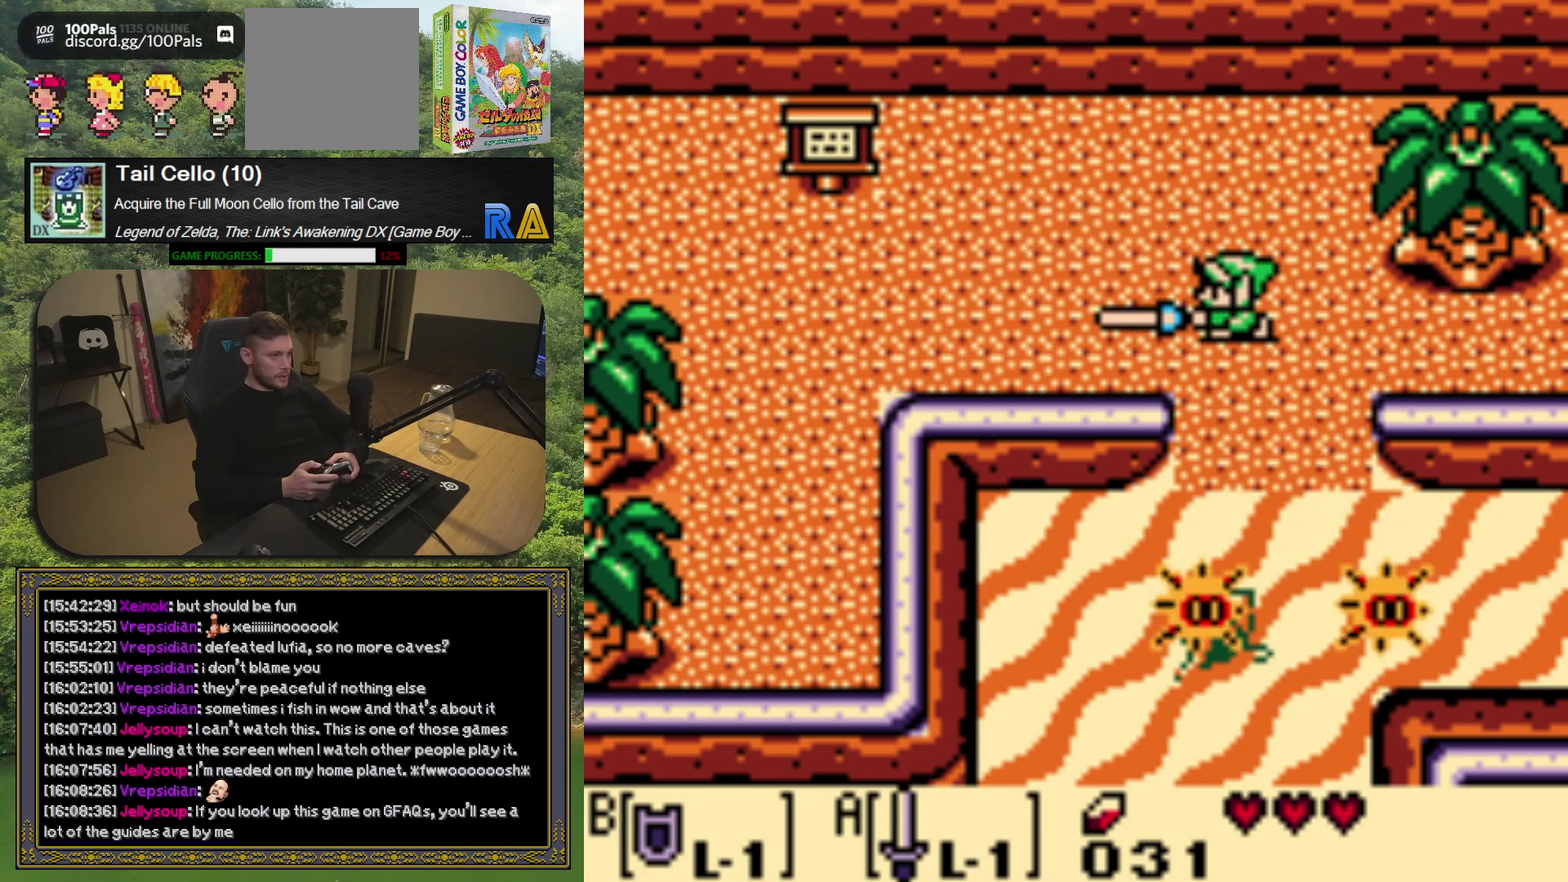
{"buttons": [], "left_stick": "center", "events": []}
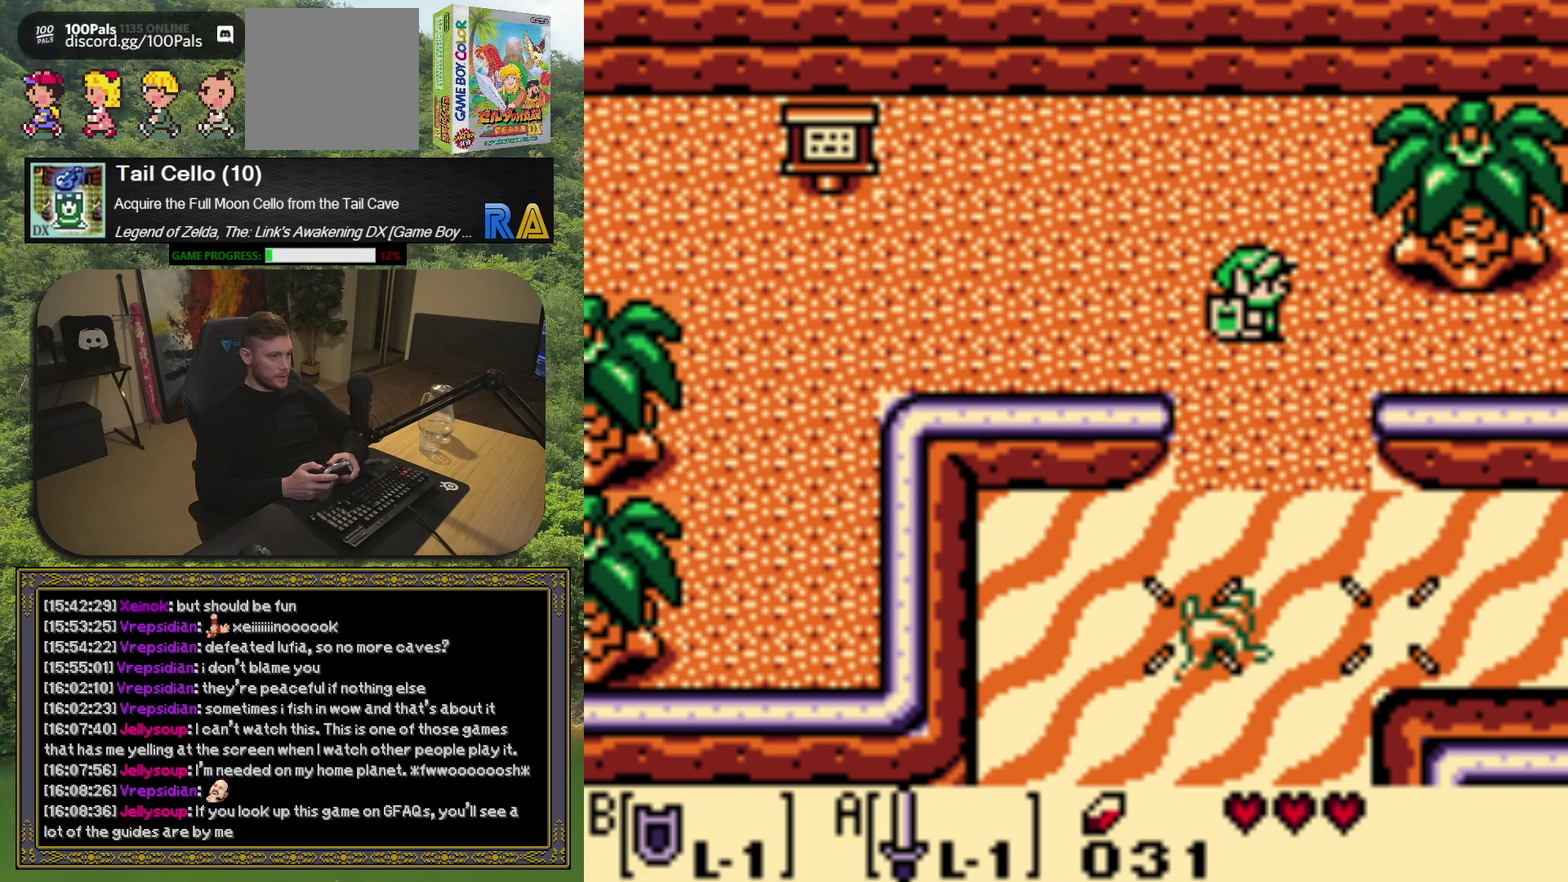
{"buttons": ["DPAD_DOWN"], "left_stick": "center", "events": [[67, "DPAD_DOWN", "down"]]}
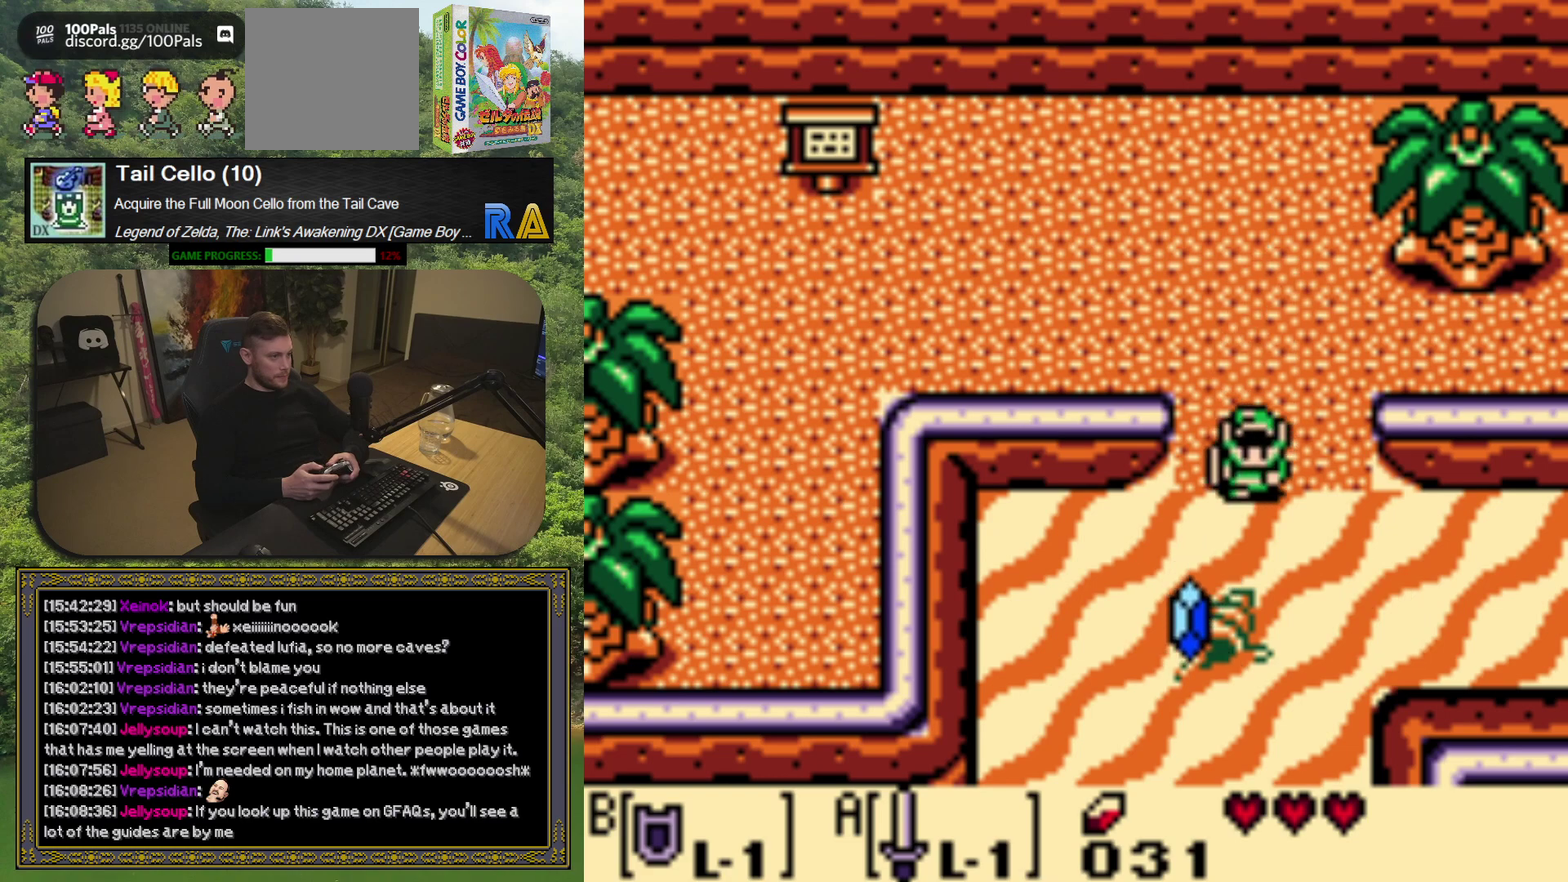
{"buttons": ["DPAD_RIGHT"], "left_stick": "center", "events": [[183, "DPAD_LEFT", "down"], [333, "DPAD_LEFT", "up"], [400, "DPAD_RIGHT", "down"], [500, "DPAD_DOWN", "up"]]}
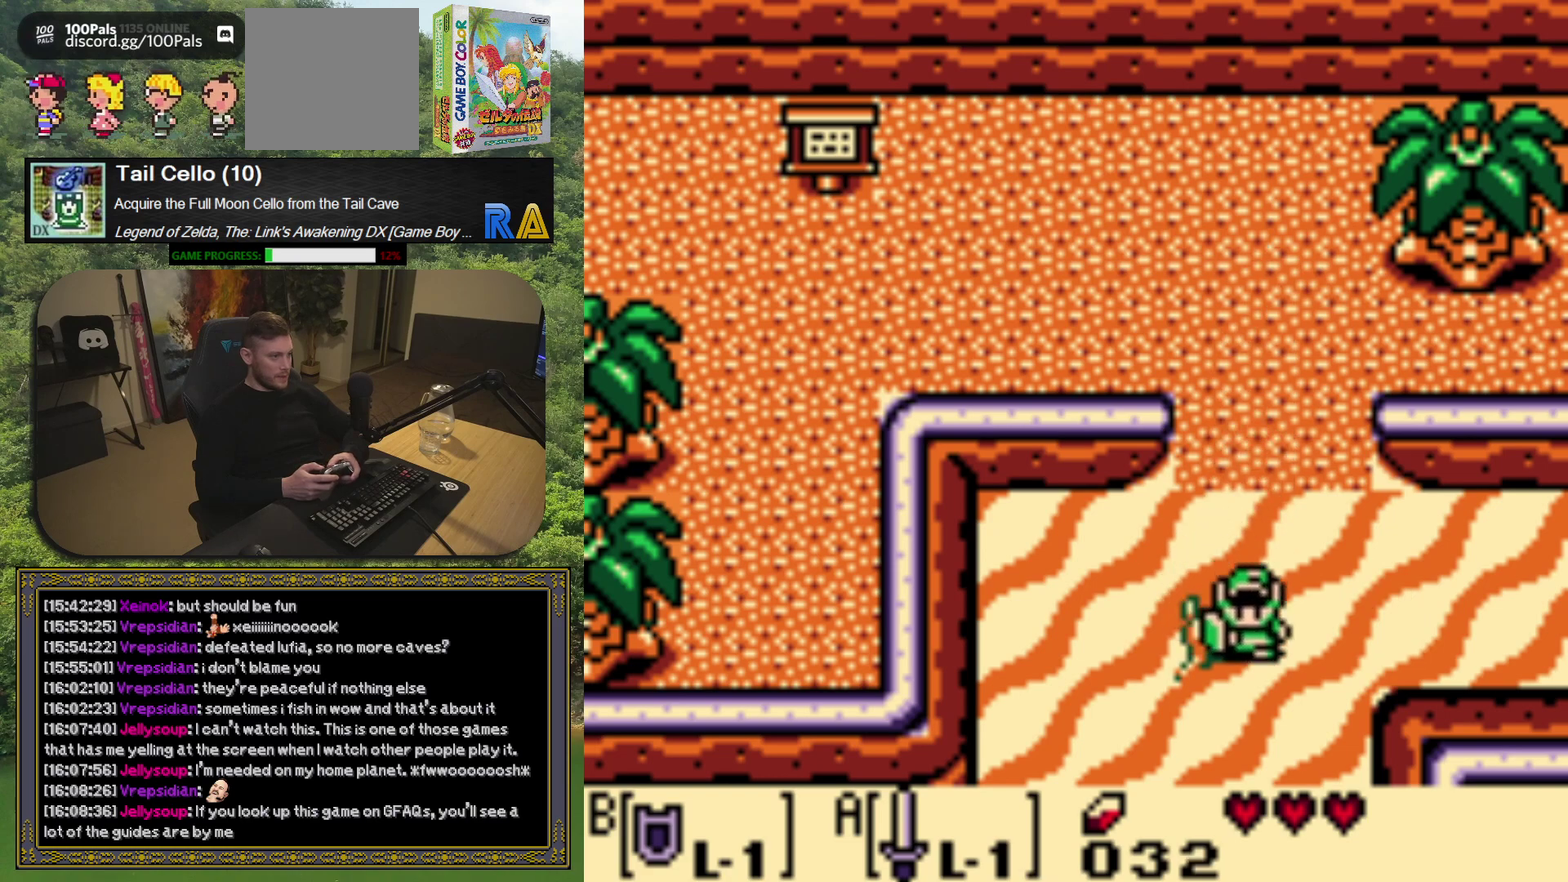
{"buttons": ["DPAD_UP"], "left_stick": "center", "events": [[133, "DPAD_UP", "down"], [317, "DPAD_RIGHT", "up"]]}
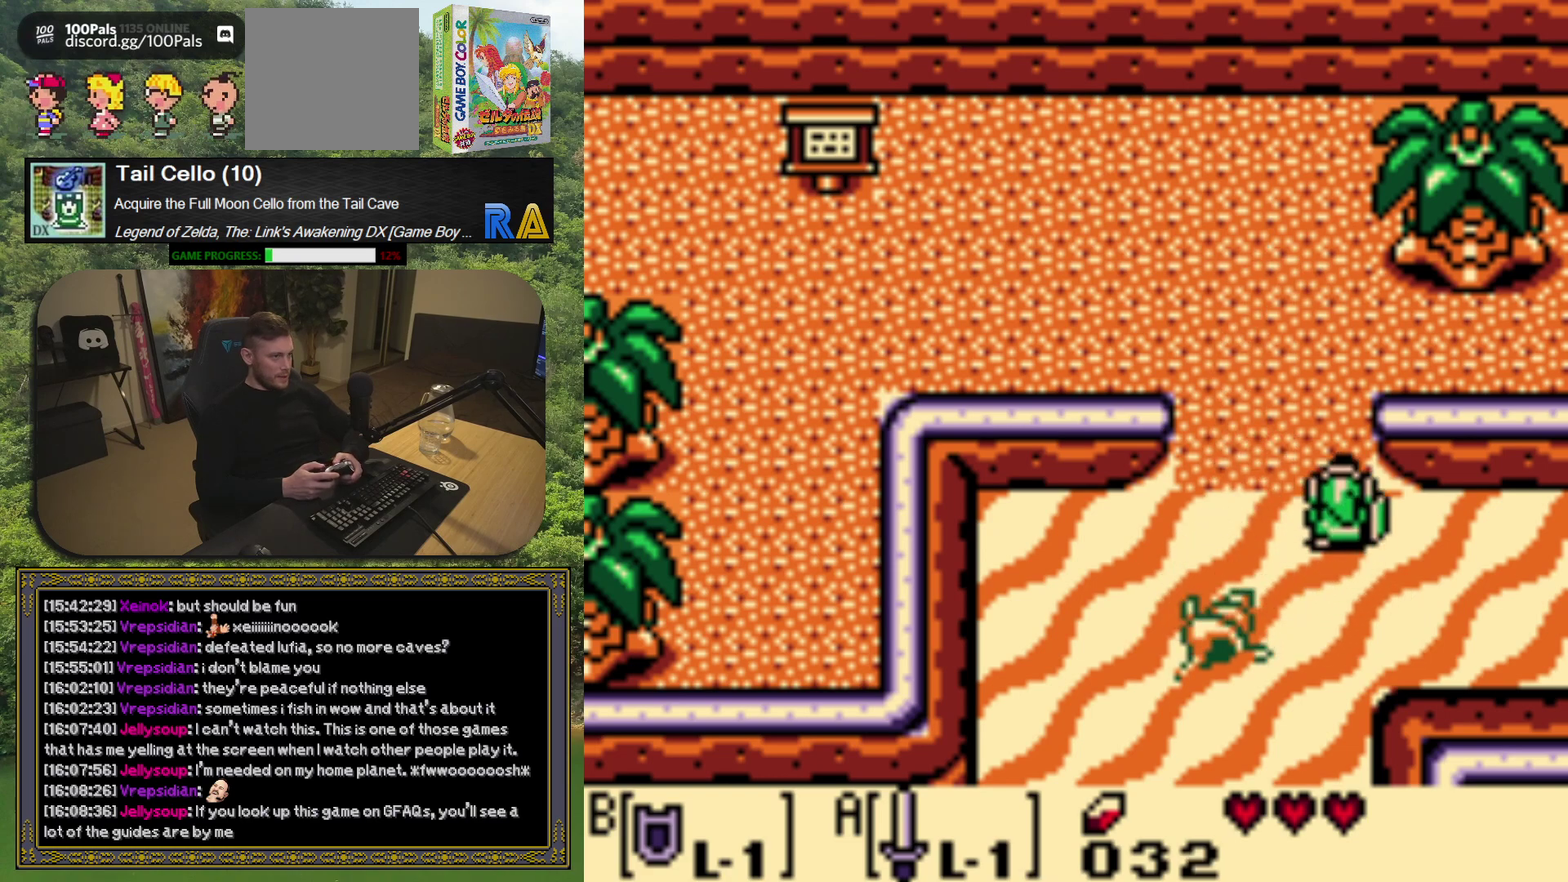
{"buttons": [], "left_stick": "center", "events": [[383, "DPAD_UP", "up"]]}
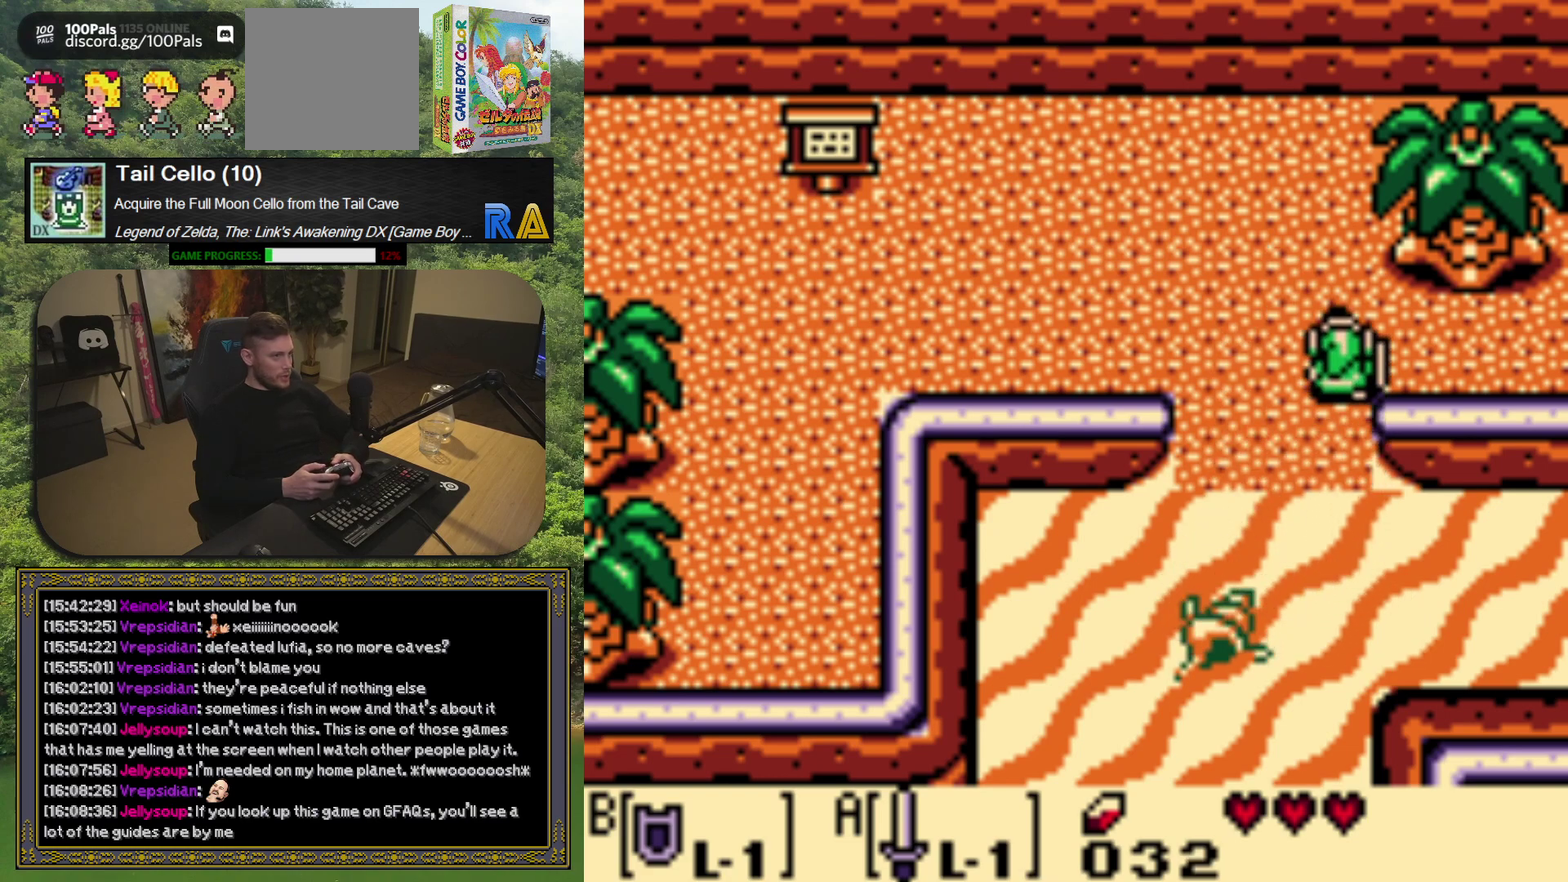
{"buttons": [], "left_stick": "center", "events": []}
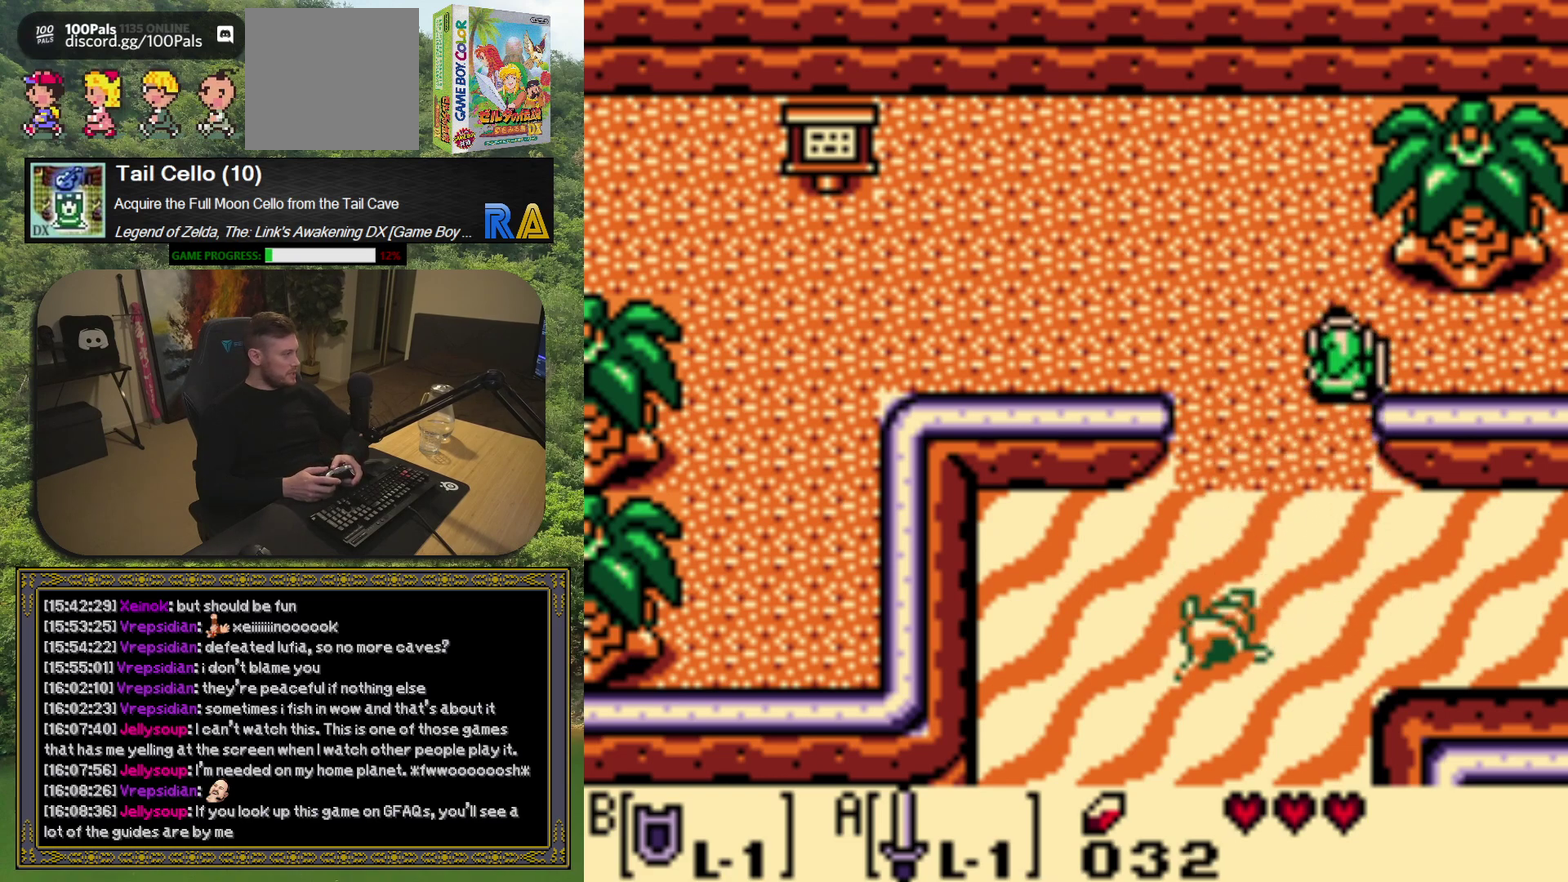
{"buttons": [], "left_stick": "center", "events": []}
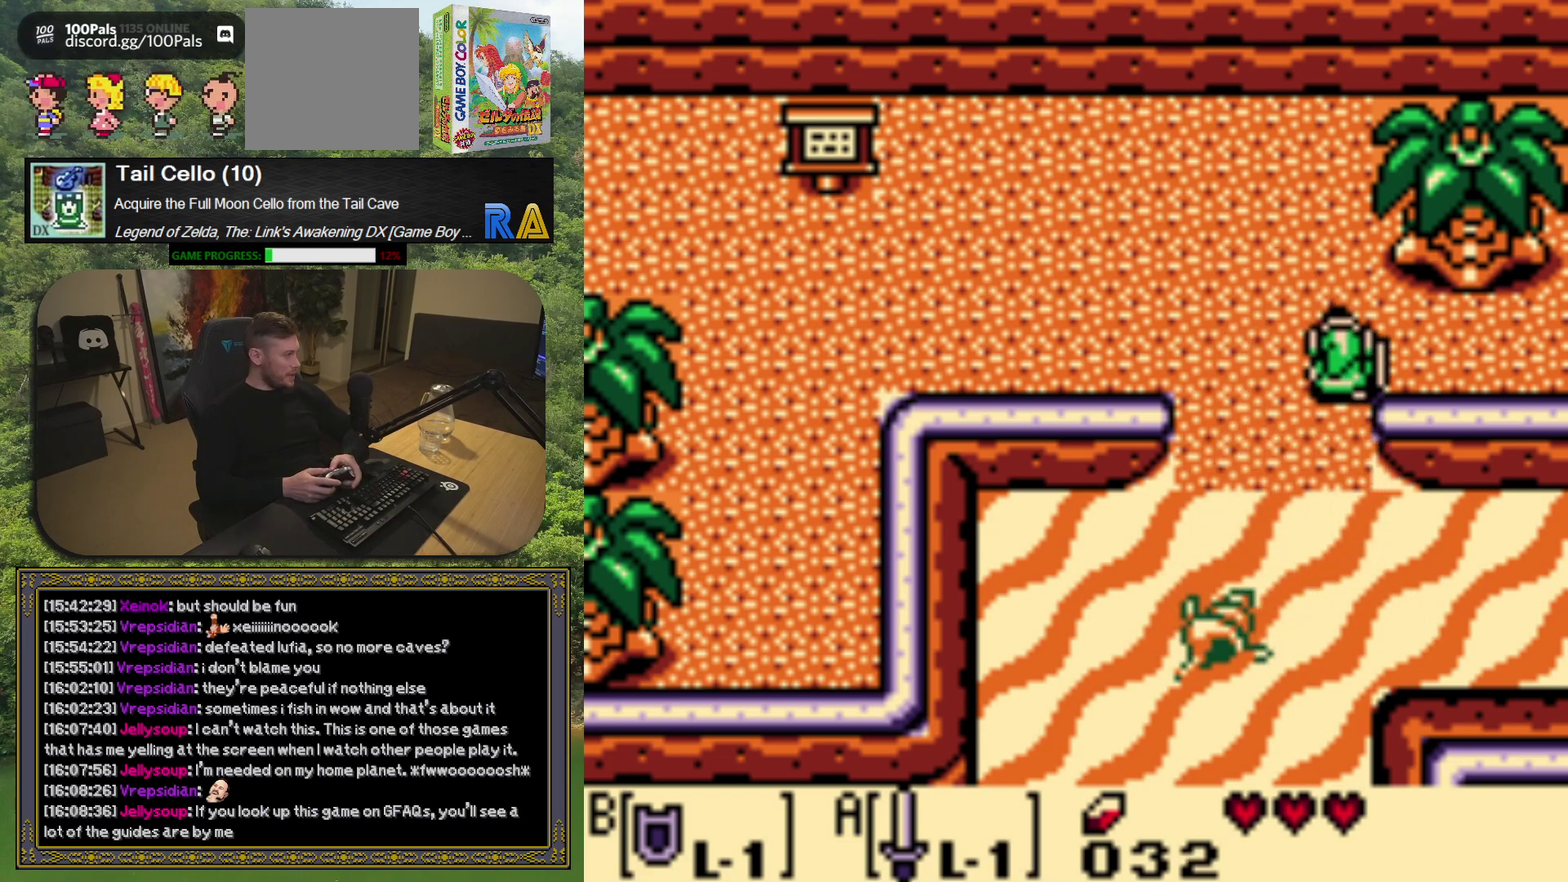
{"buttons": [], "left_stick": "center", "events": []}
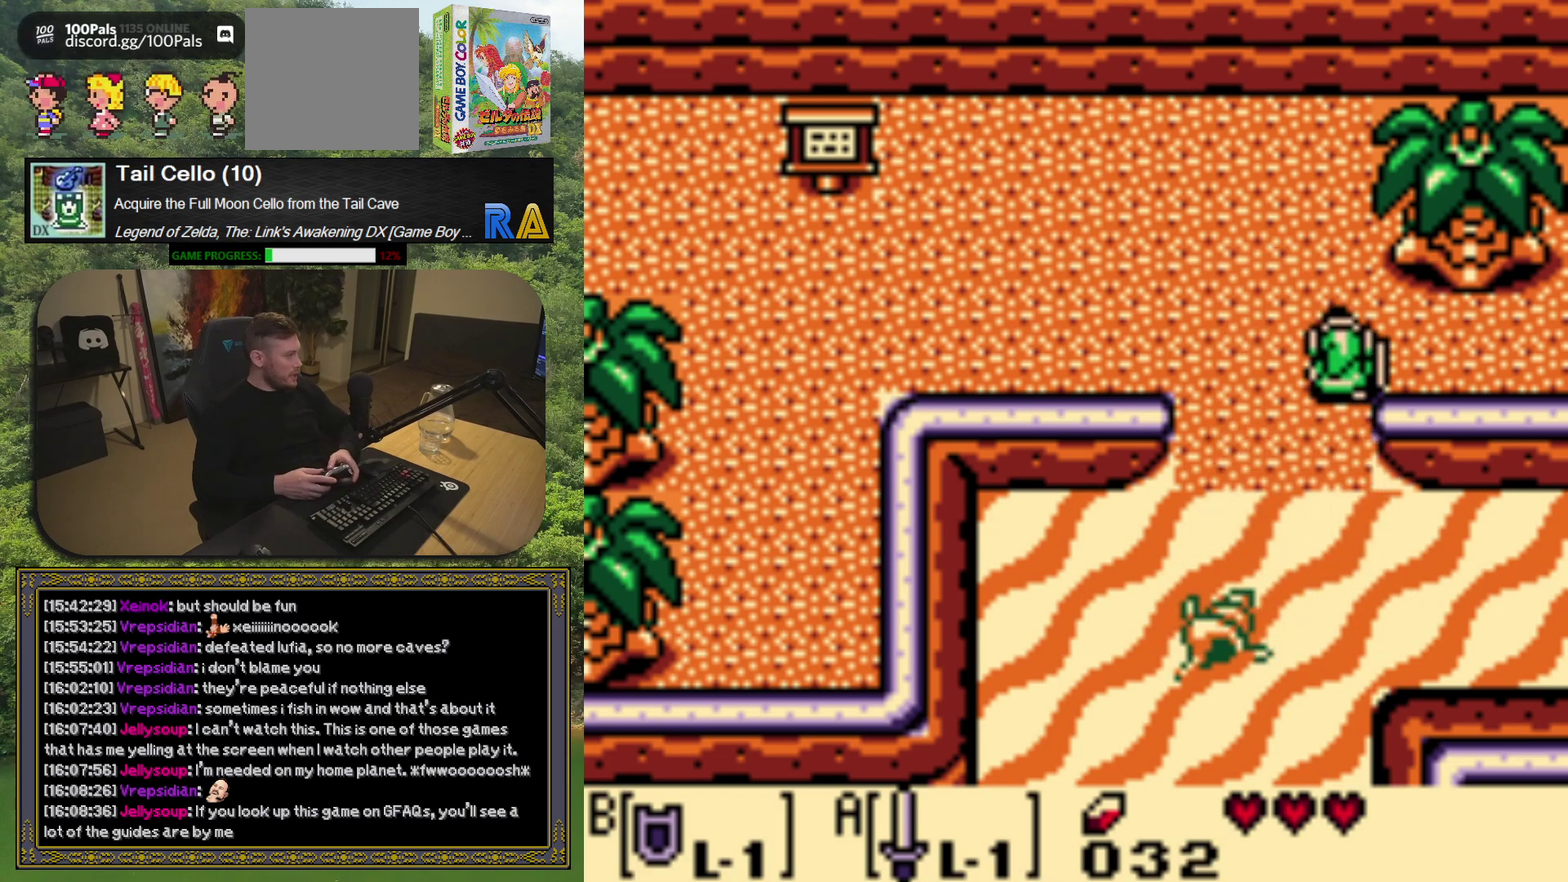
{"buttons": [], "left_stick": "center", "events": []}
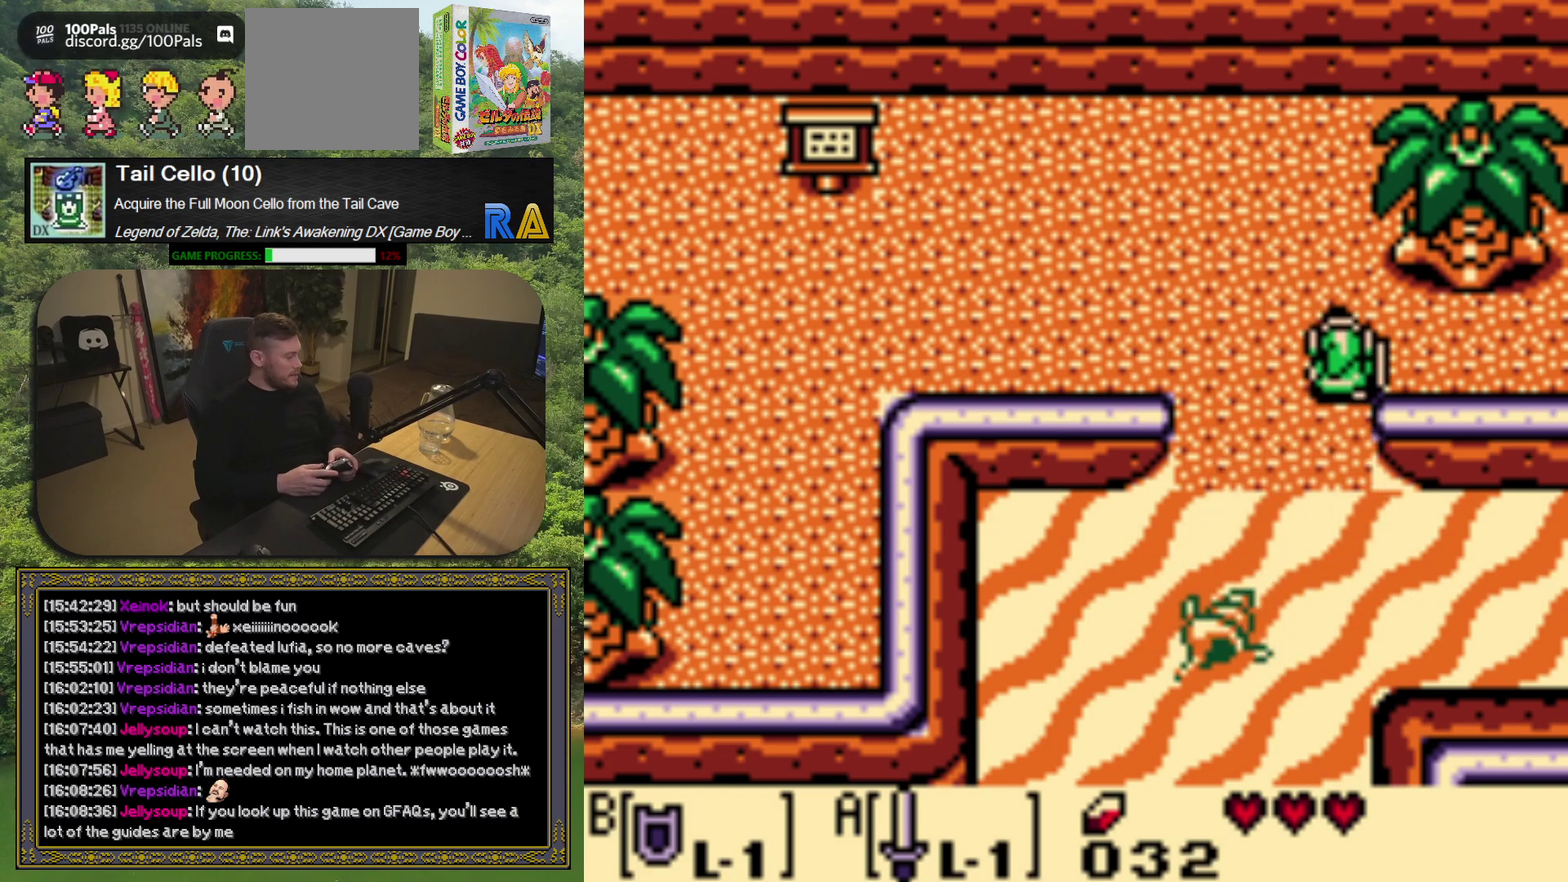
{"buttons": ["DPAD_RIGHT"], "left_stick": "center", "events": [[167, "DPAD_RIGHT", "down"]]}
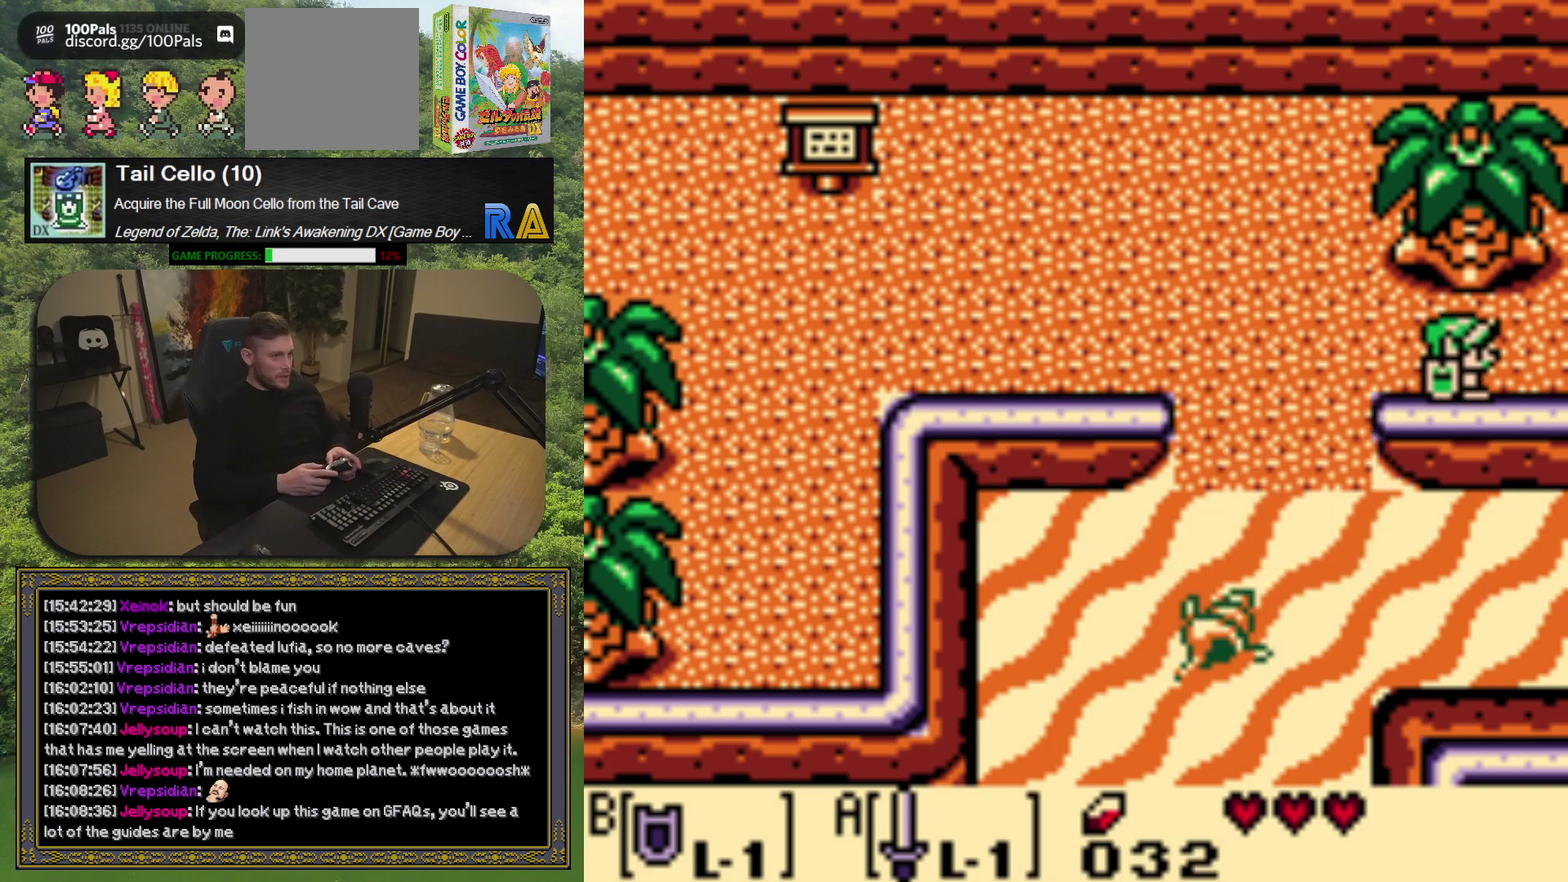
{"buttons": [], "left_stick": "center", "events": [[467, "DPAD_RIGHT", "up"]]}
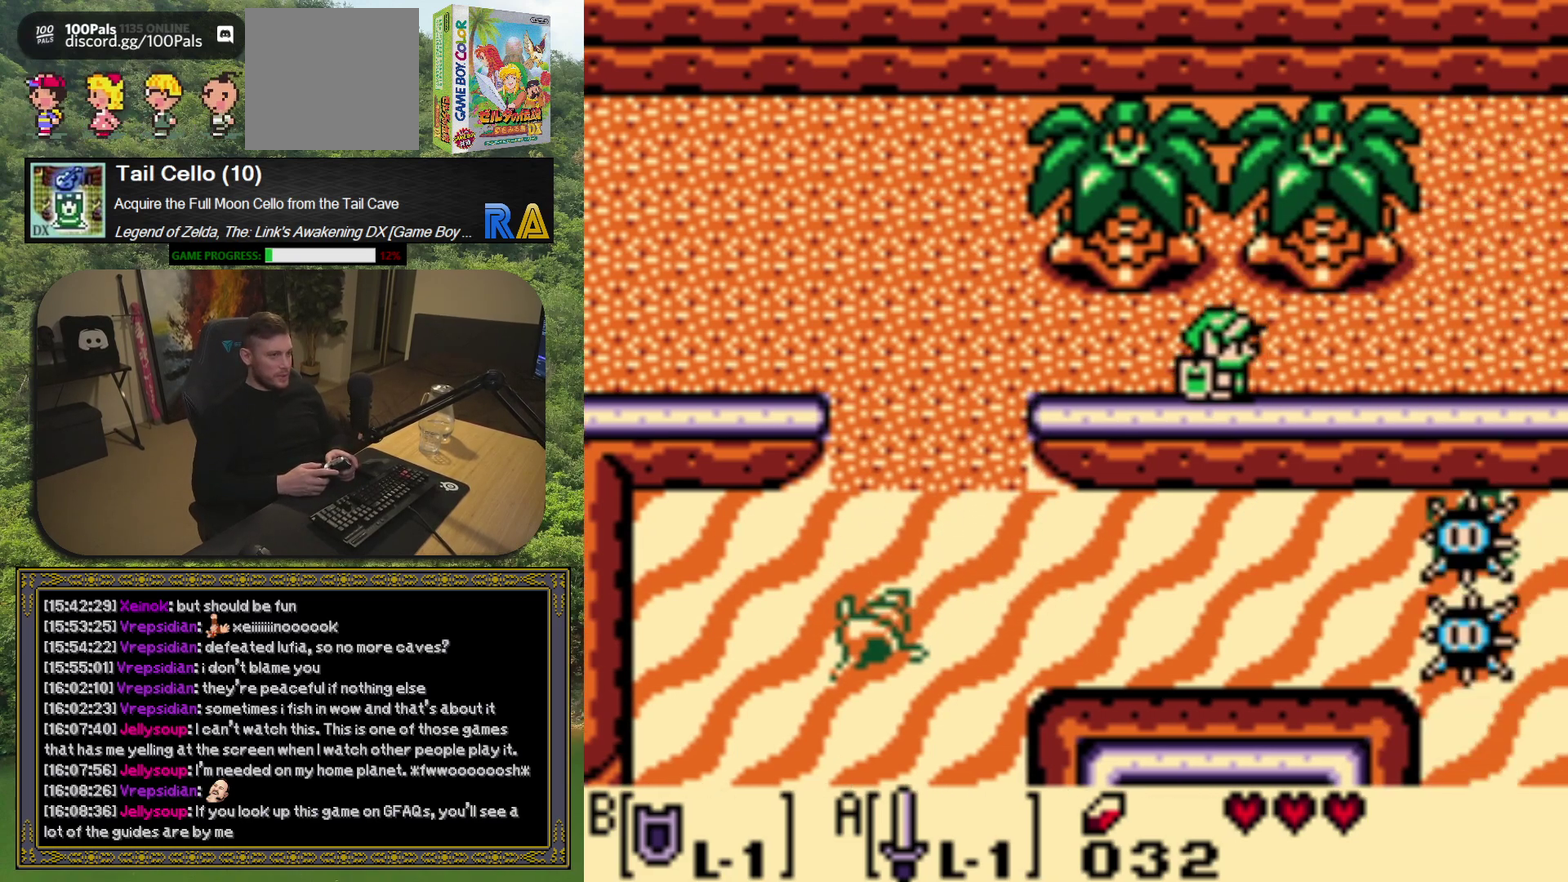
{"buttons": [], "left_stick": "center", "events": []}
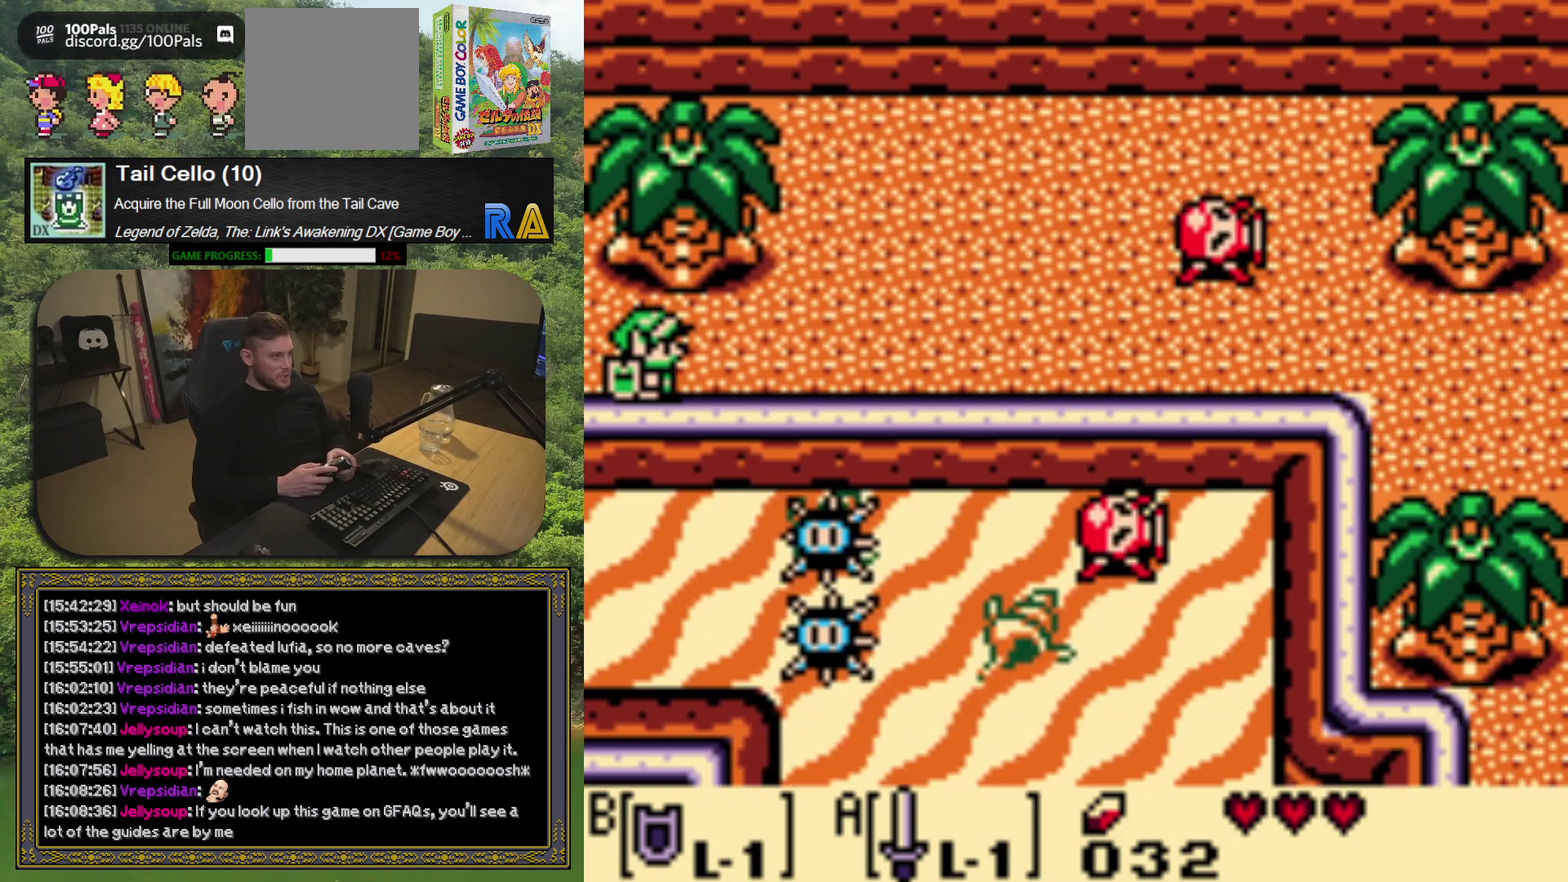
{"buttons": ["A", "DPAD_RIGHT"], "left_stick": "center", "events": [[33, "DPAD_RIGHT", "down"], [217, "A", "down"]]}
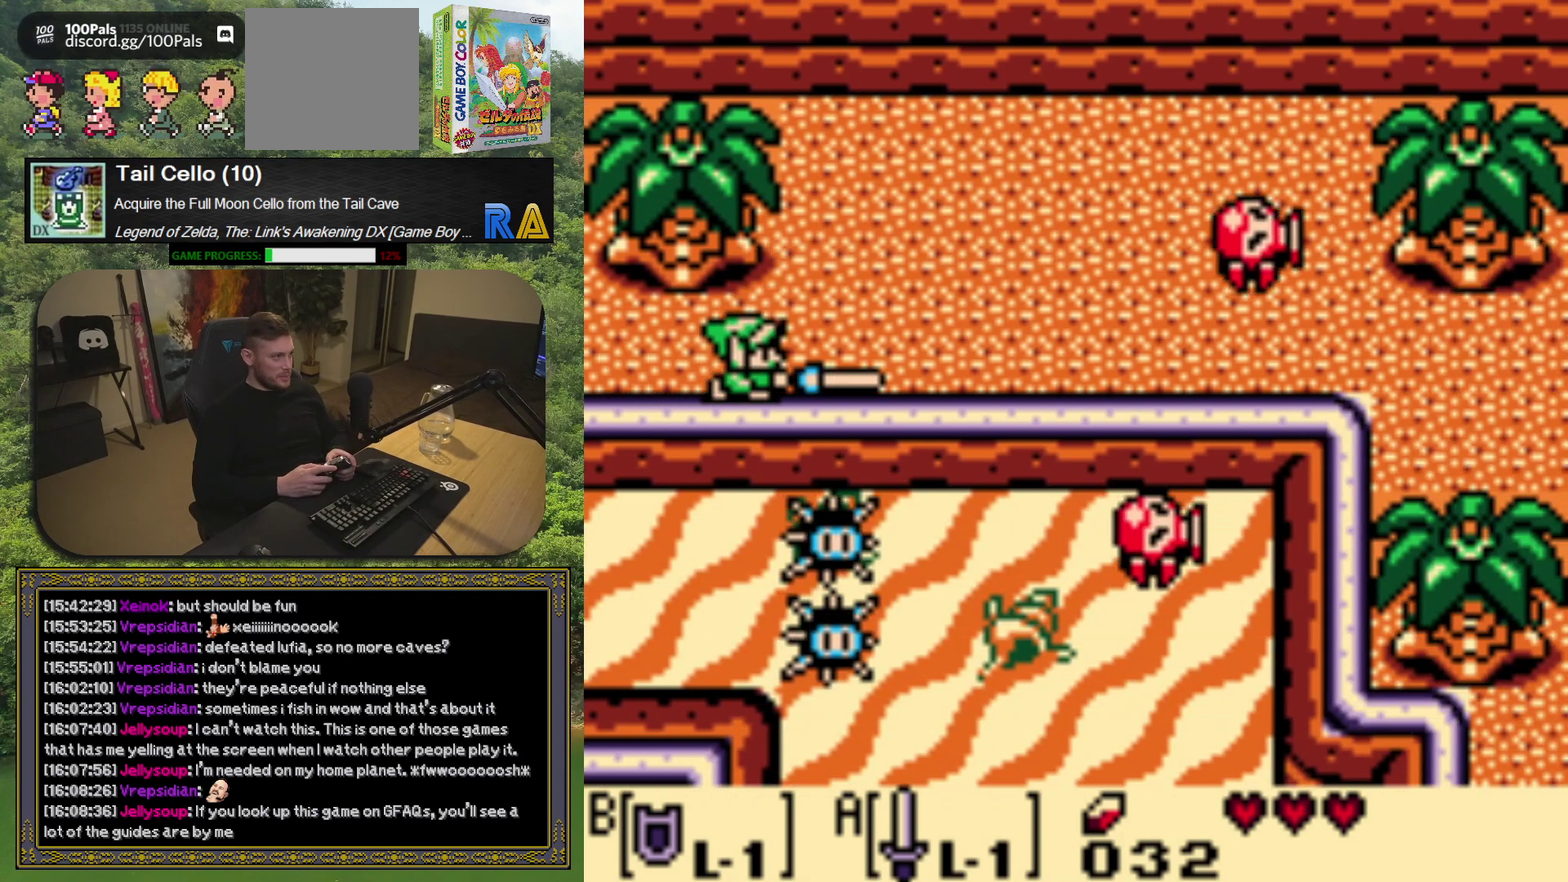
{"buttons": ["A", "DPAD_RIGHT"], "left_stick": "center", "events": []}
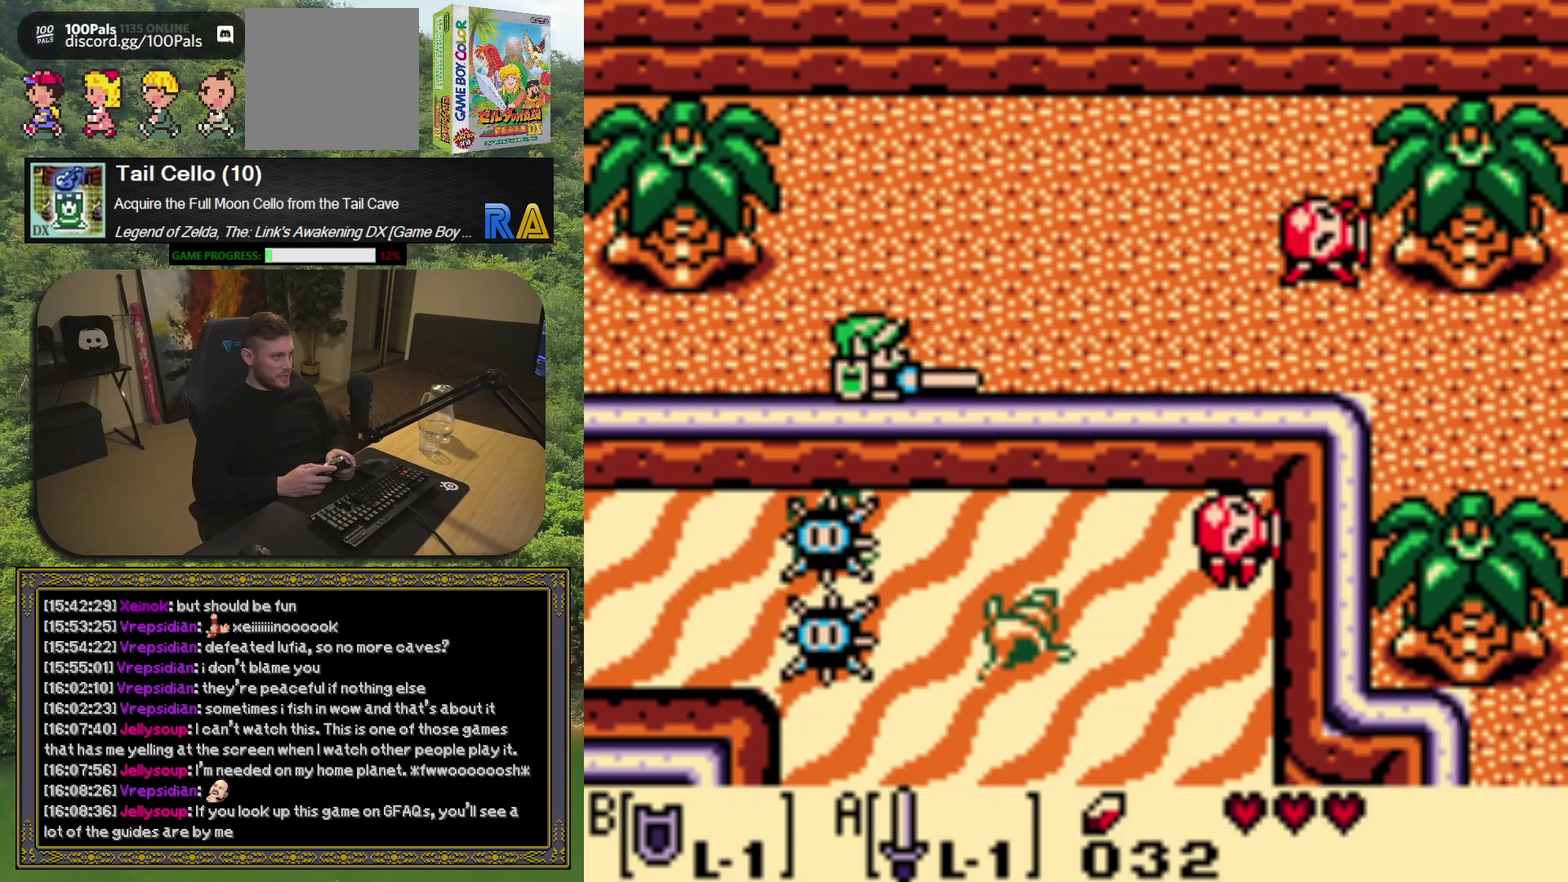
{"buttons": ["A", "DPAD_RIGHT"], "left_stick": "center", "events": []}
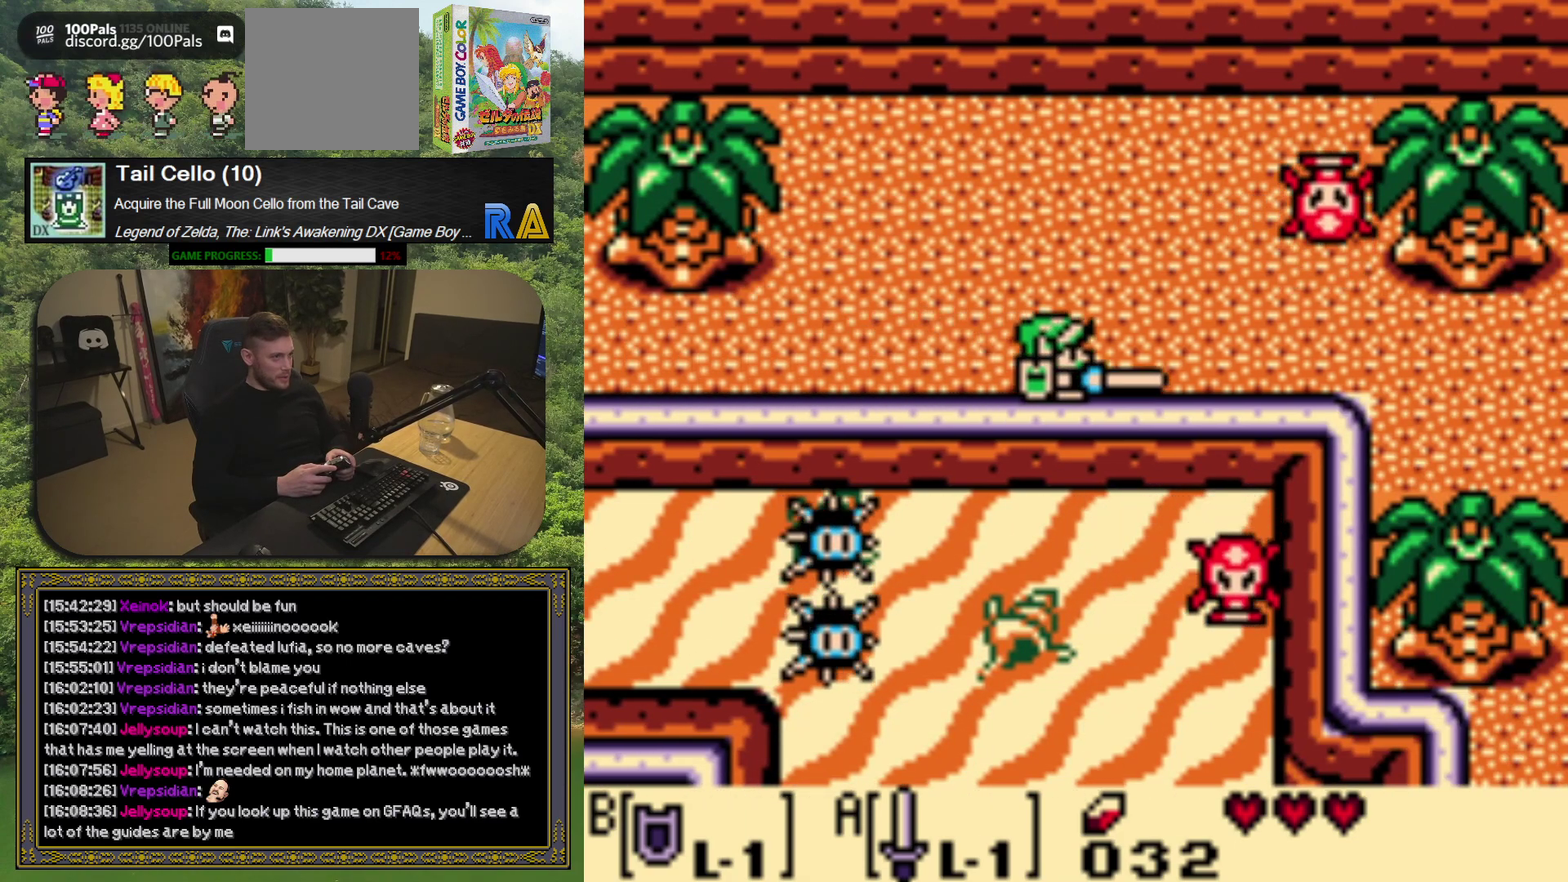
{"buttons": ["A", "DPAD_UP", "DPAD_RIGHT"], "left_stick": "center", "events": [[283, "DPAD_UP", "down"]]}
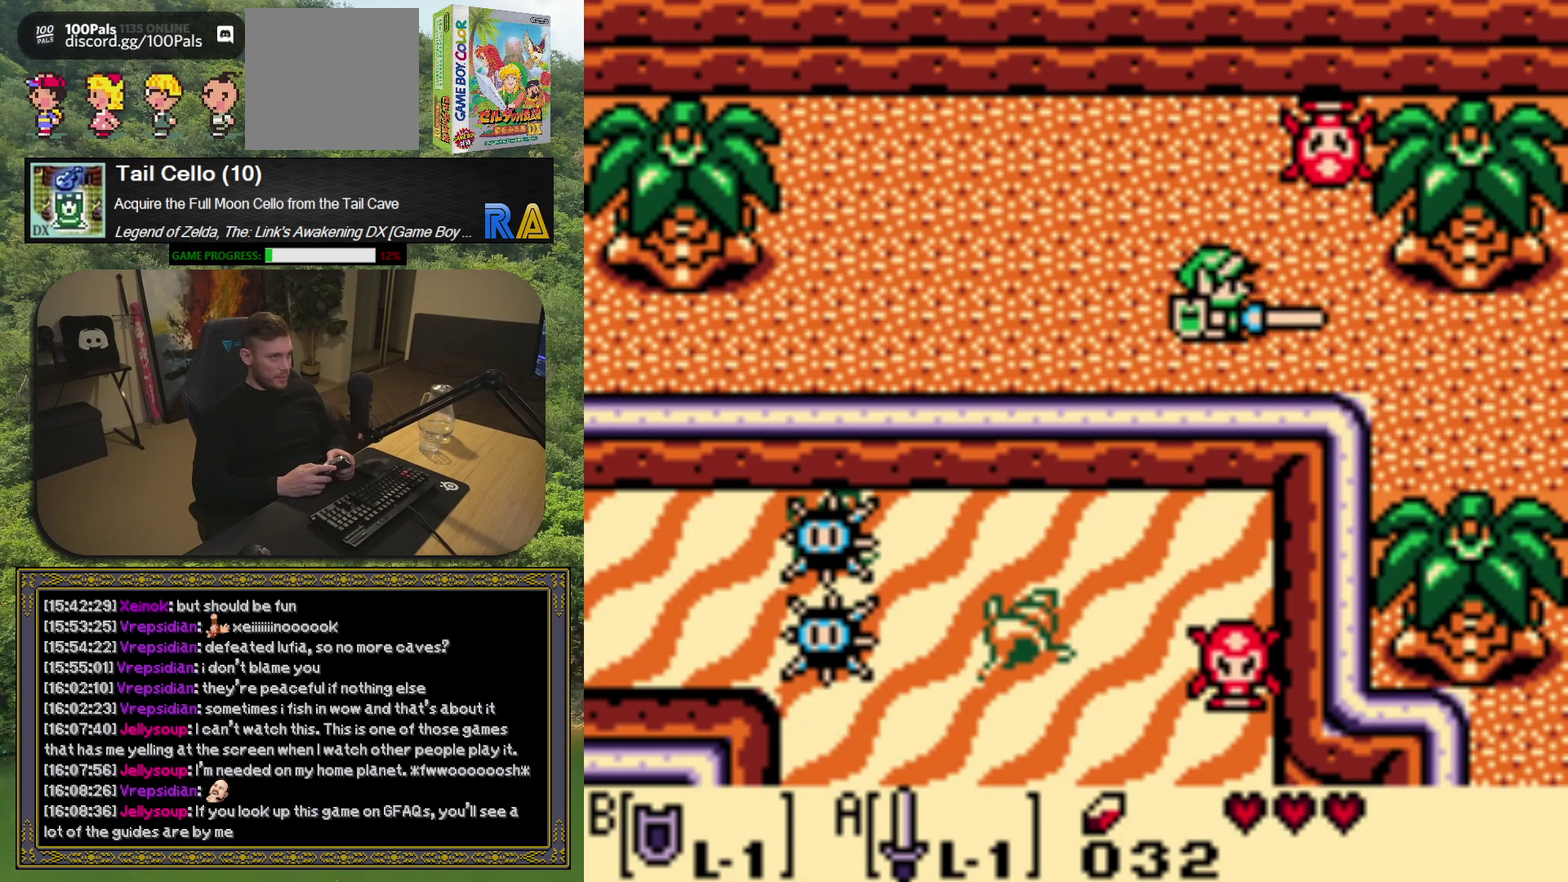
{"buttons": [], "left_stick": "center", "events": [[117, "A", "up"], [117, "DPAD_RIGHT", "up"], [133, "DPAD_UP", "up"]]}
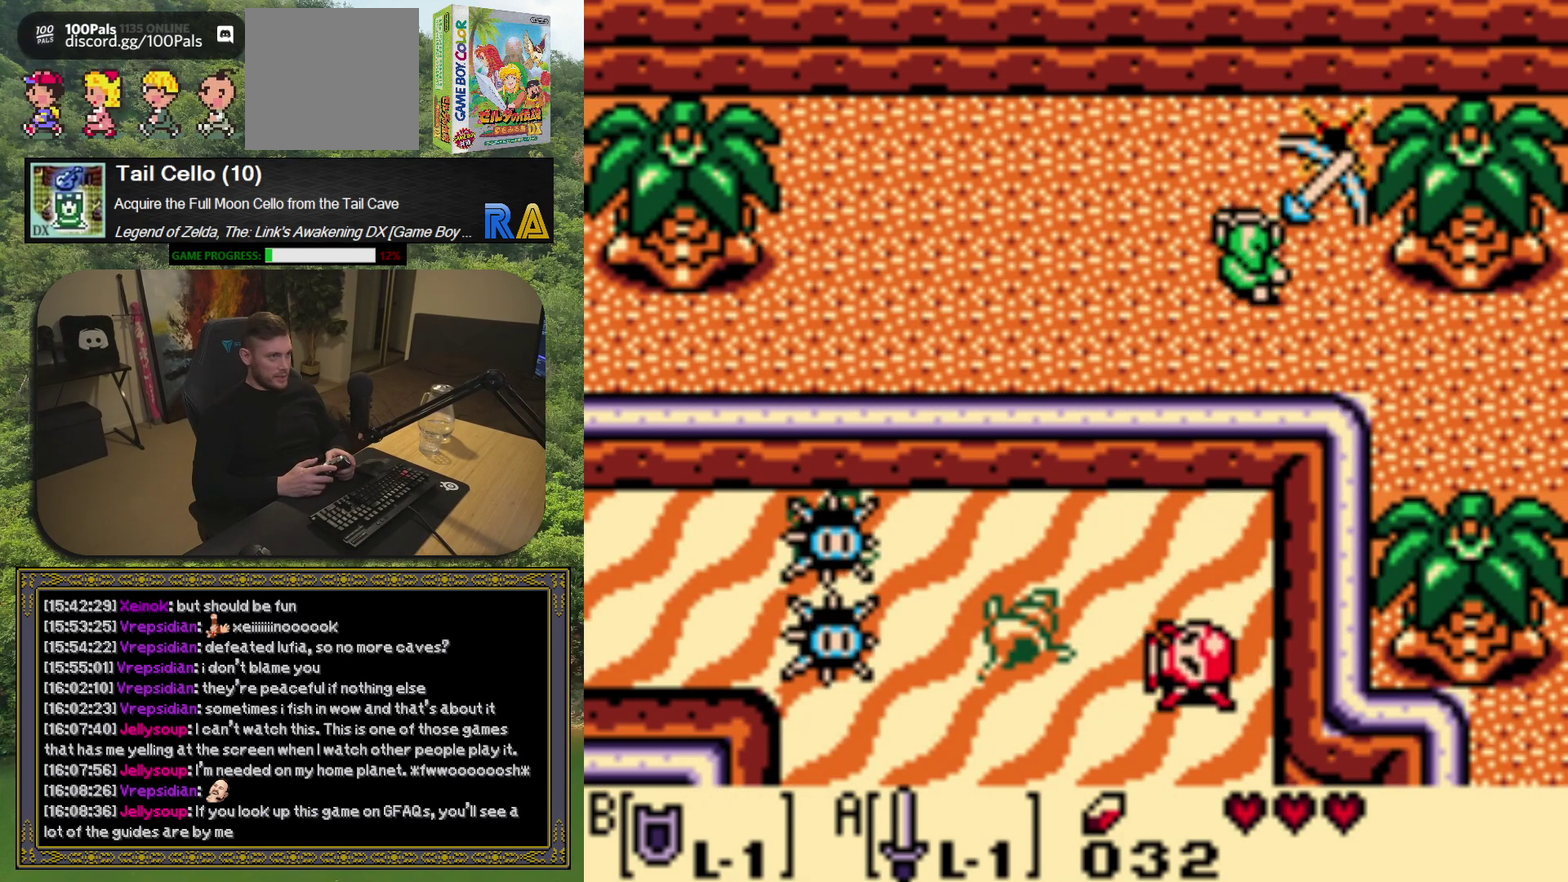
{"buttons": ["DPAD_UP"], "left_stick": "center", "events": [[333, "DPAD_UP", "down"]]}
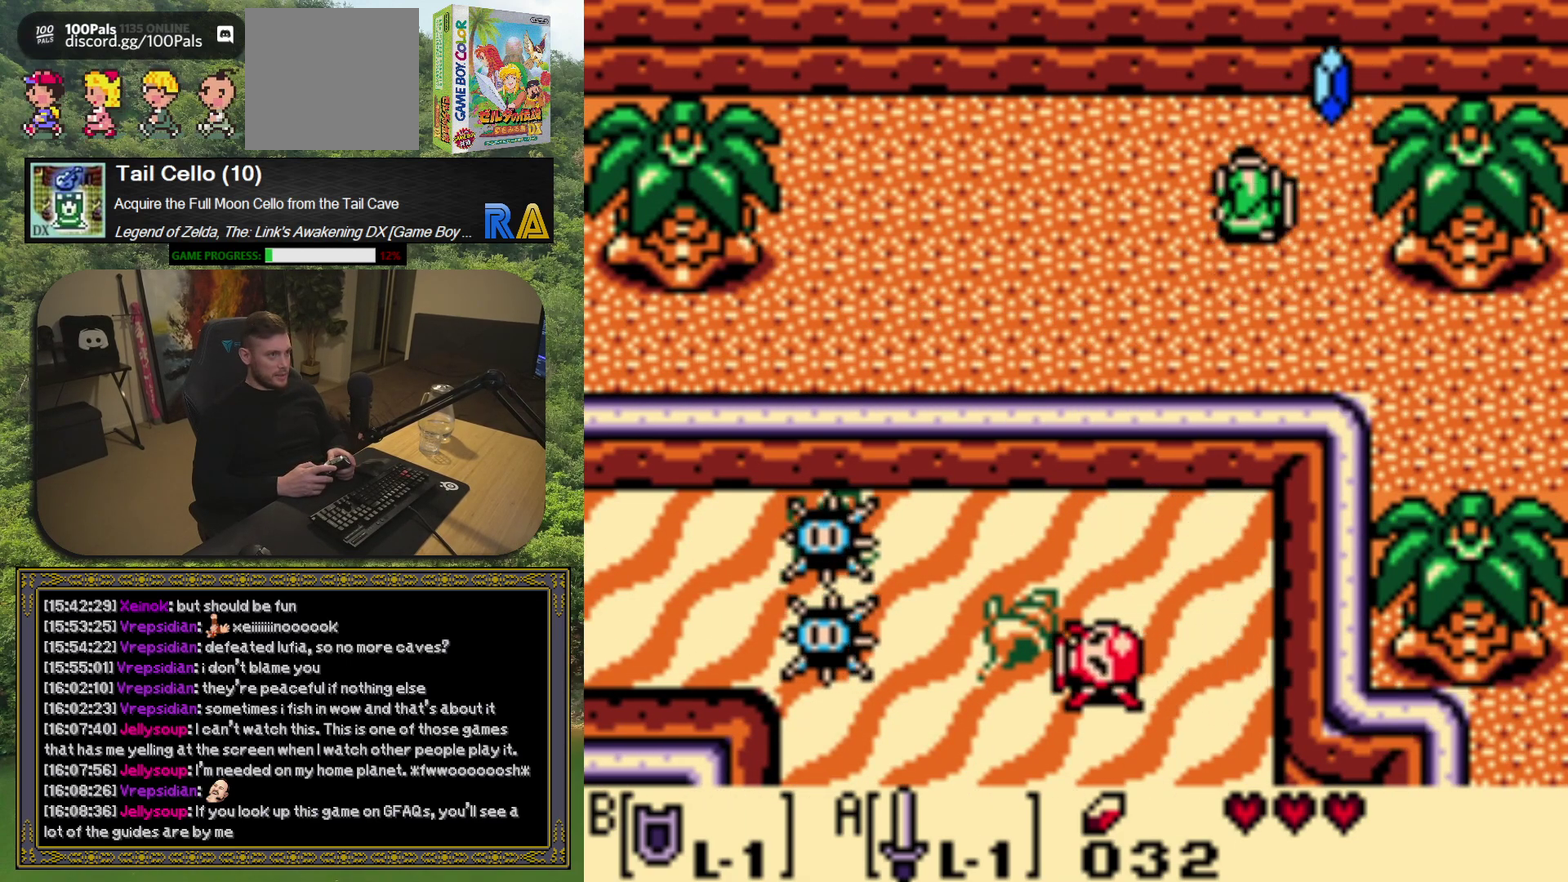
{"buttons": ["DPAD_DOWN"], "left_stick": "center", "events": [[33, "DPAD_RIGHT", "down"], [133, "DPAD_UP", "up"], [217, "DPAD_DOWN", "down"], [283, "DPAD_RIGHT", "up"]]}
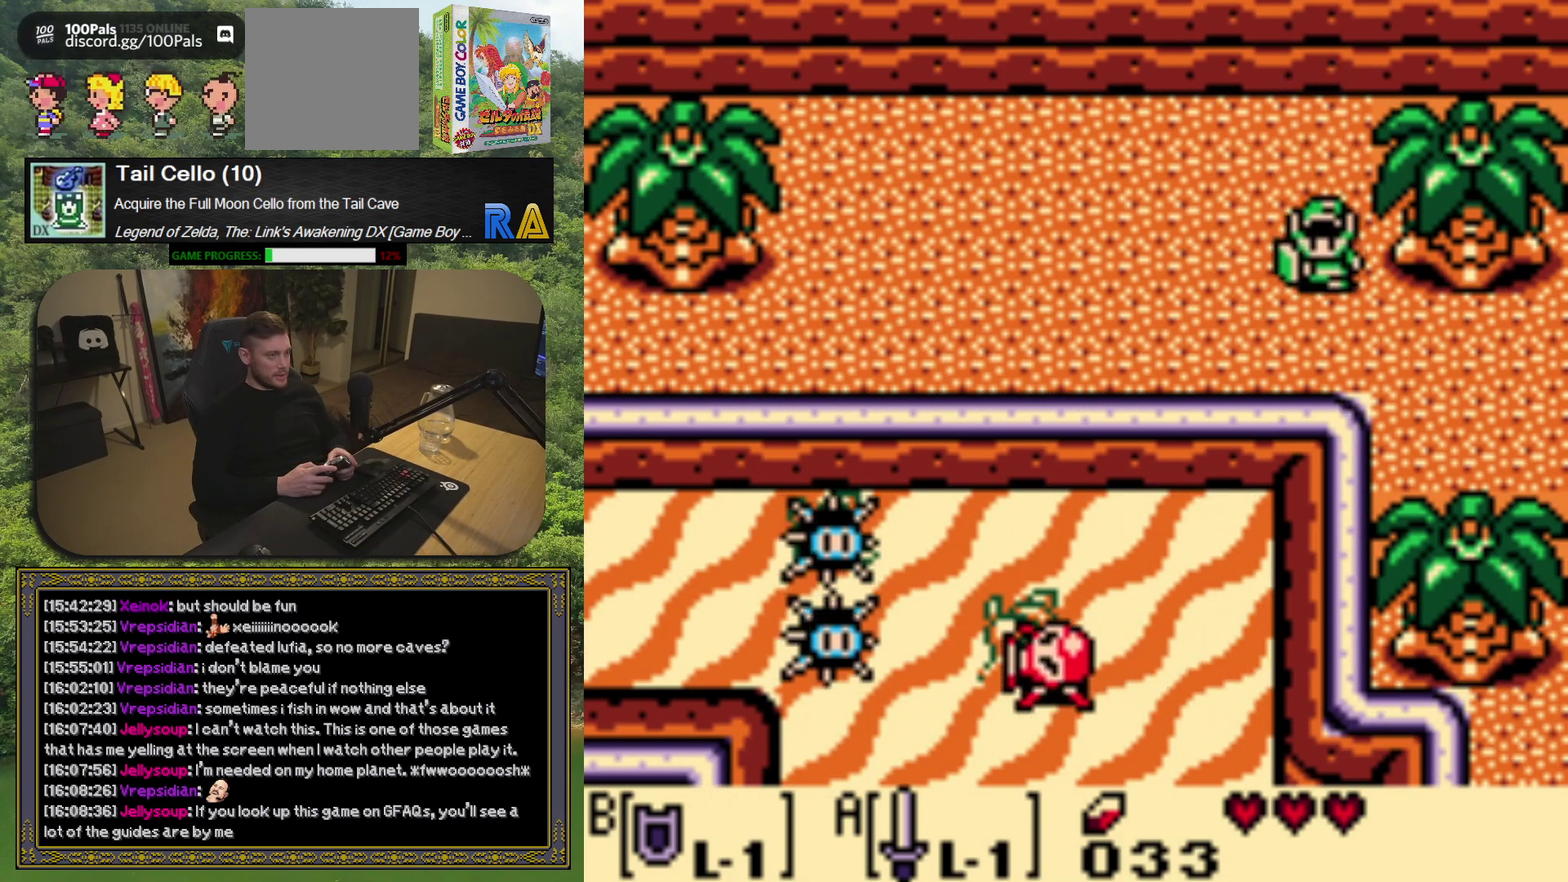
{"buttons": ["DPAD_RIGHT"], "left_stick": "center", "events": [[117, "DPAD_RIGHT", "down"], [283, "DPAD_DOWN", "up"]]}